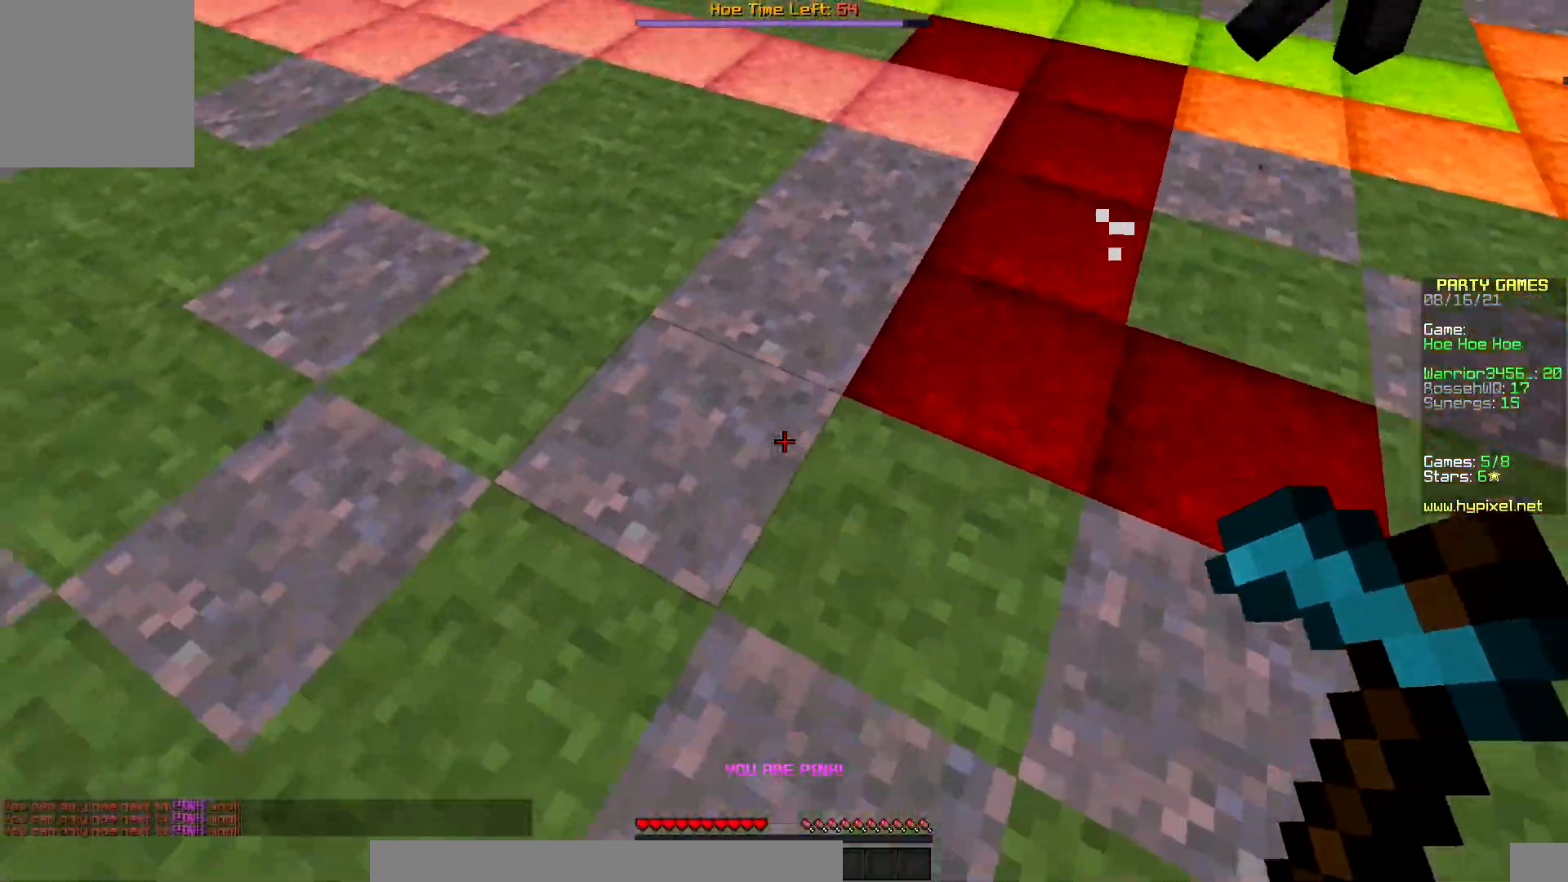
Gameplay with keyboard and mouse; each line is a JSON object with the keys and mouse buttons held at the frame after it. "events" lists presses ("down") and releases ("up") of "down", "left", "right", "up", "mouse_left" and "mouse_right" between this image and that frame as [ms after this image, input, new state], when the widget could be followed in between. "mouse_left", "mouse_right" = the "left", "right" buttons of the "mouse" list. No other keys are recorded. Fast repeated clicks can show as one long hold. Mouse movement is not recorded.
{"keys": ["left"], "mouse": ["right"]}
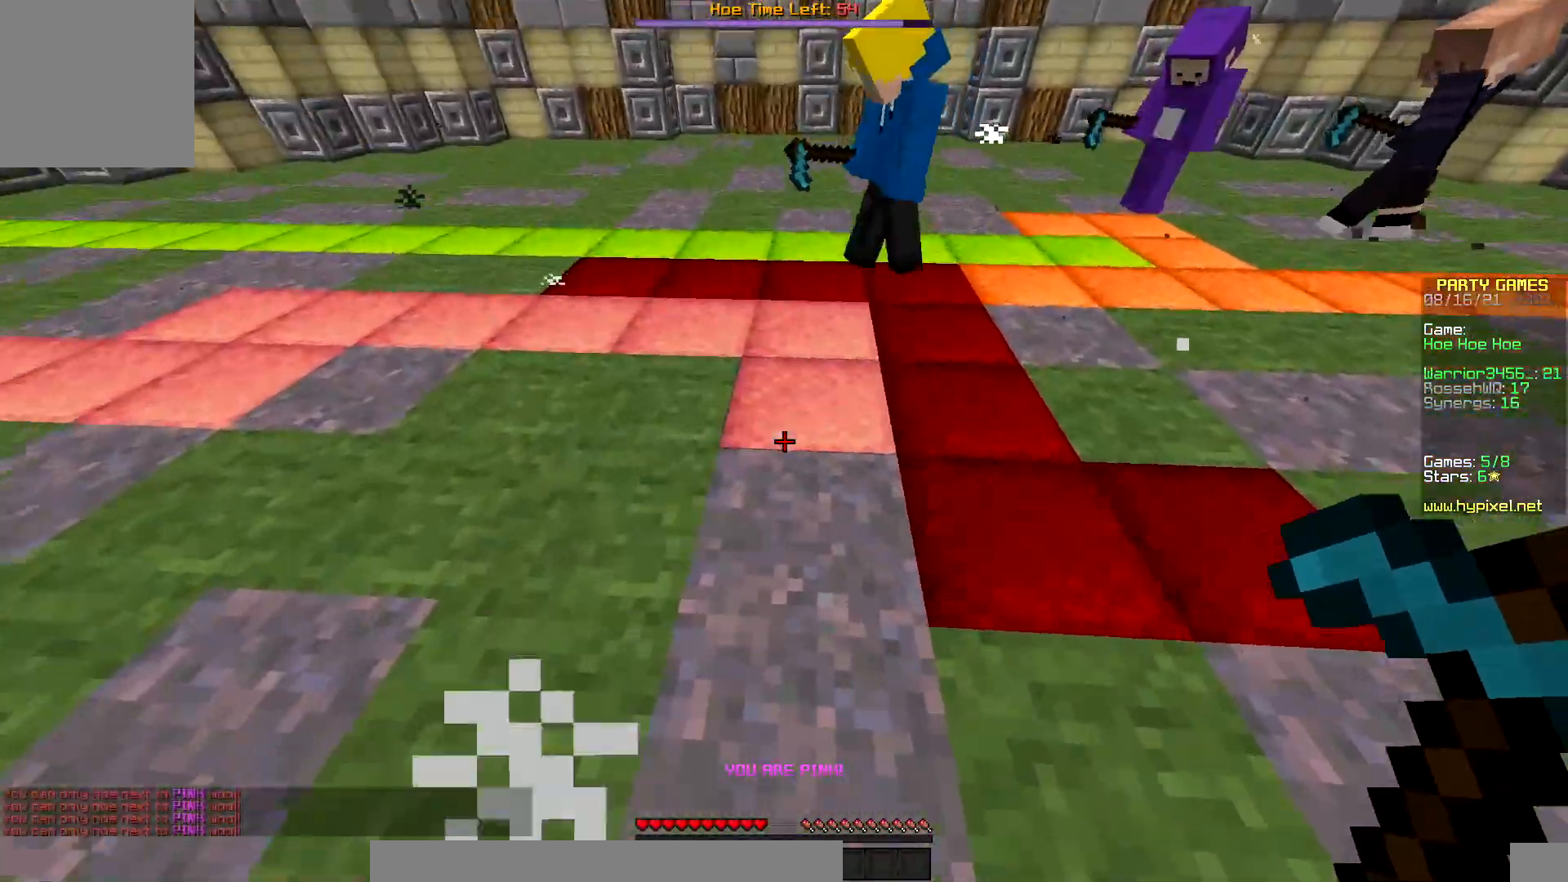
{"keys": ["right"], "mouse": ["right"], "events": [[67, "down", "down"], [100, "mouse_right", "up"], [117, "mouse_right", "down"], [133, "left", "up"], [217, "mouse_right", "up"], [250, "mouse_right", "down"], [300, "right", "down"], [367, "down", "up"]]}
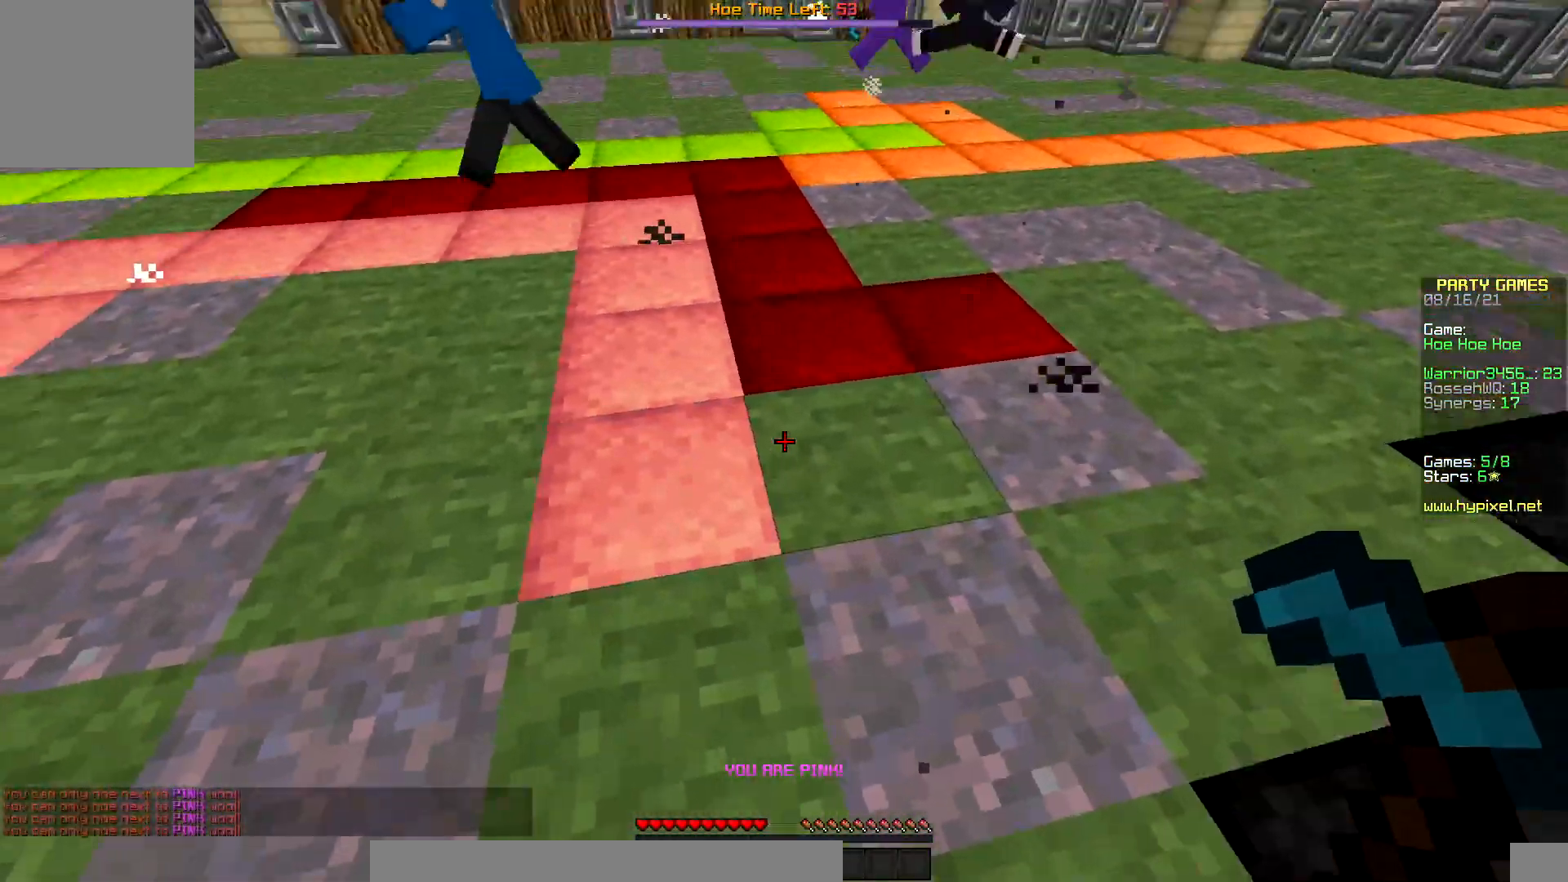
{"keys": ["right"], "mouse": ["right"], "events": [[200, "mouse_right", "up"], [233, "mouse_right", "down"]]}
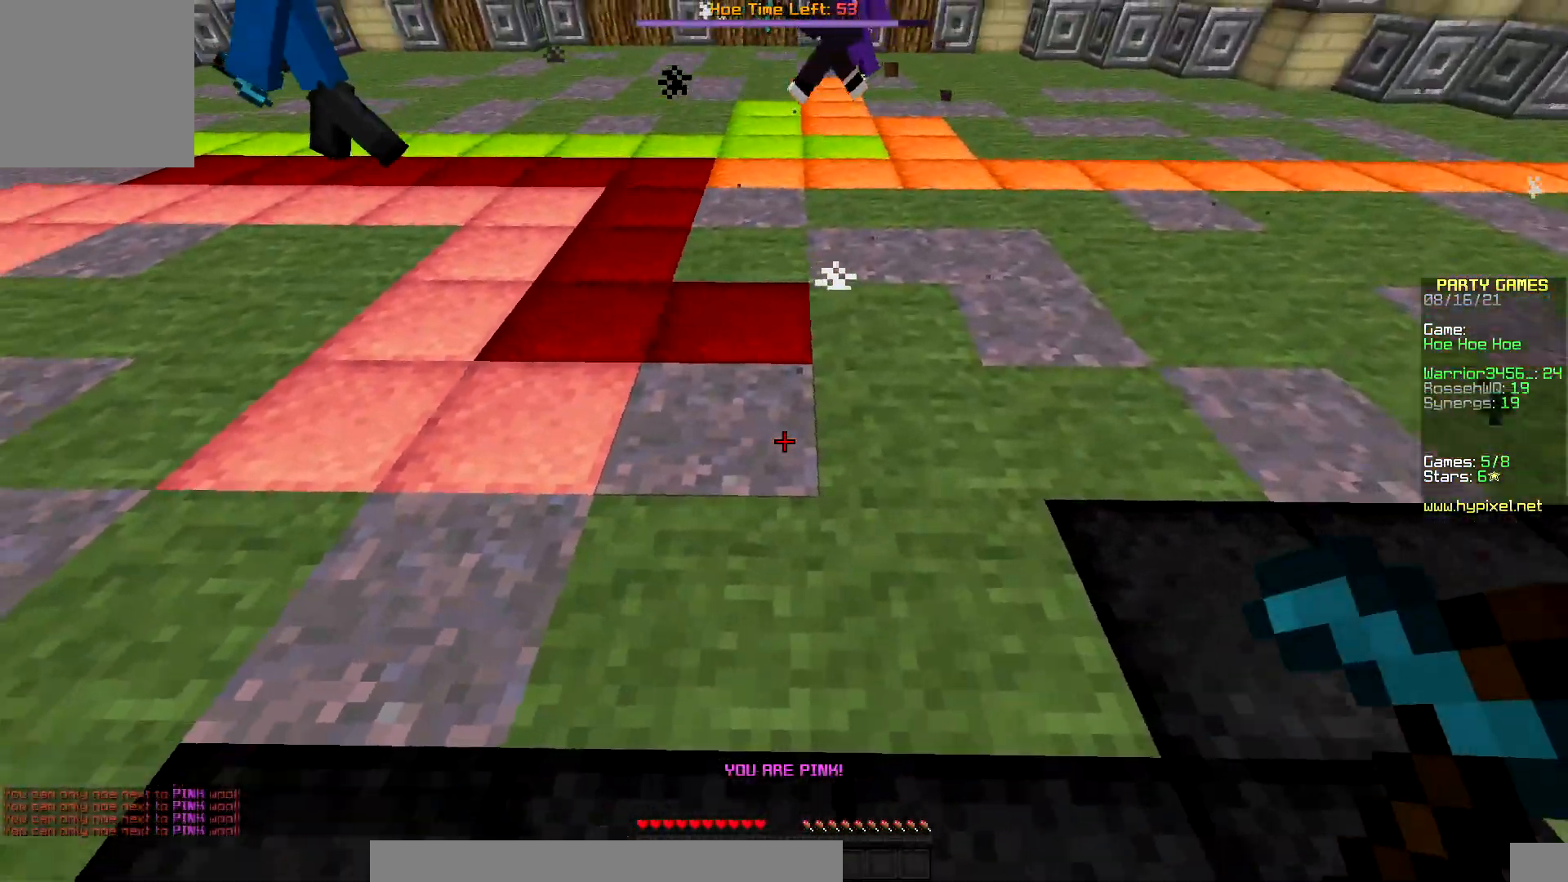
{"keys": ["left"], "mouse": ["right"]}
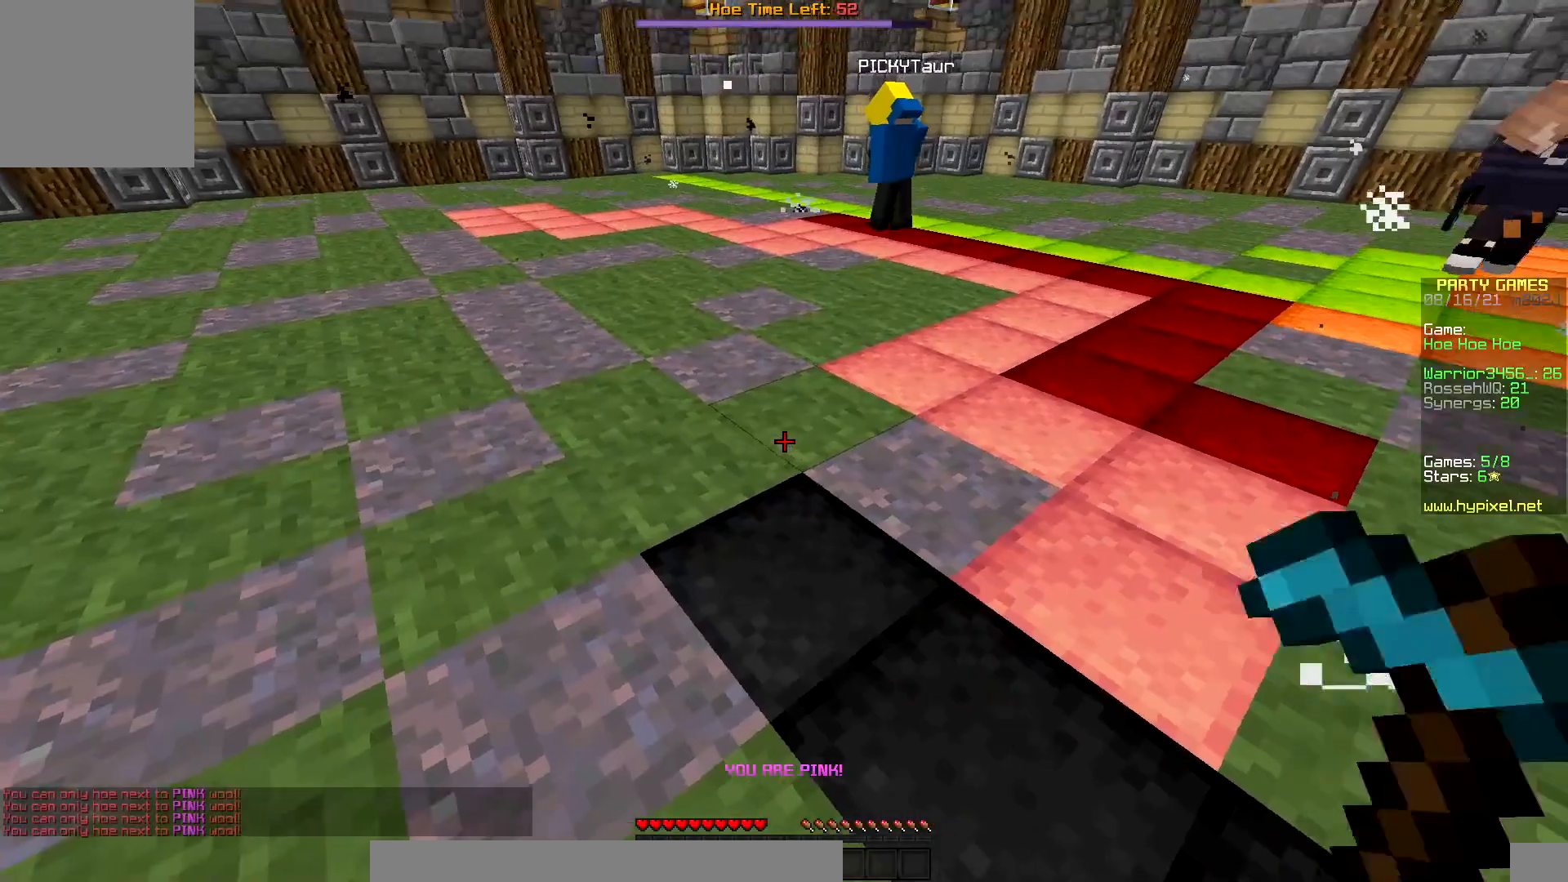
{"keys": ["left"], "mouse": ["right"], "events": [[117, "up", "down"], [283, "up", "up"], [383, "mouse_right", "up"], [400, "mouse_right", "down"]]}
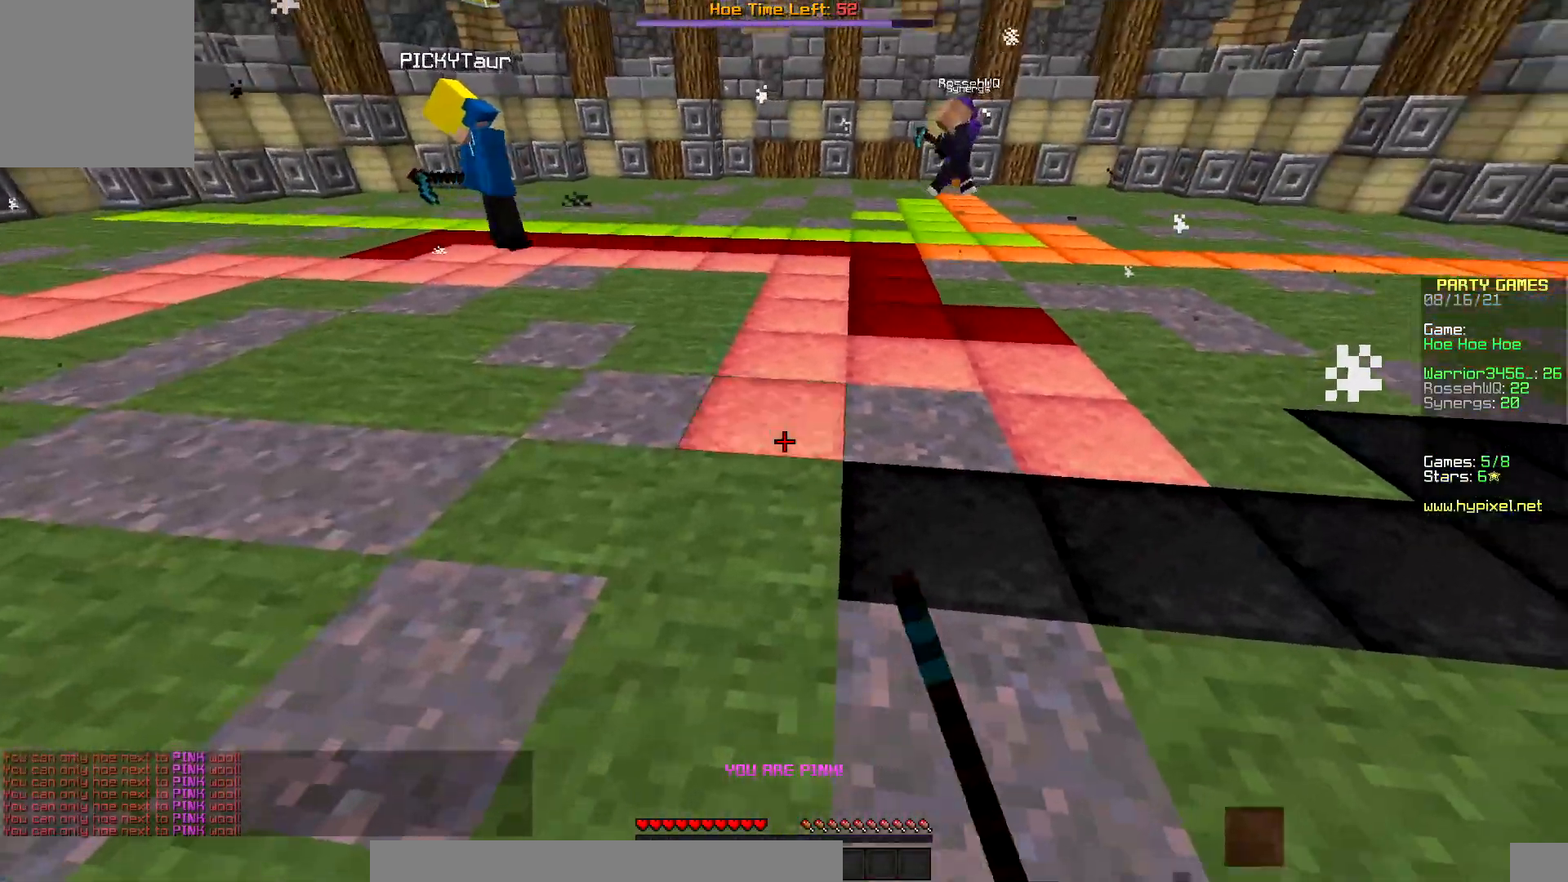
{"keys": ["down"], "mouse": ["right"], "events": [[17, "mouse_right", "up"], [17, "up", "down"], [33, "mouse_right", "down"], [50, "left", "up"], [233, "up", "up"], [317, "down", "down"]]}
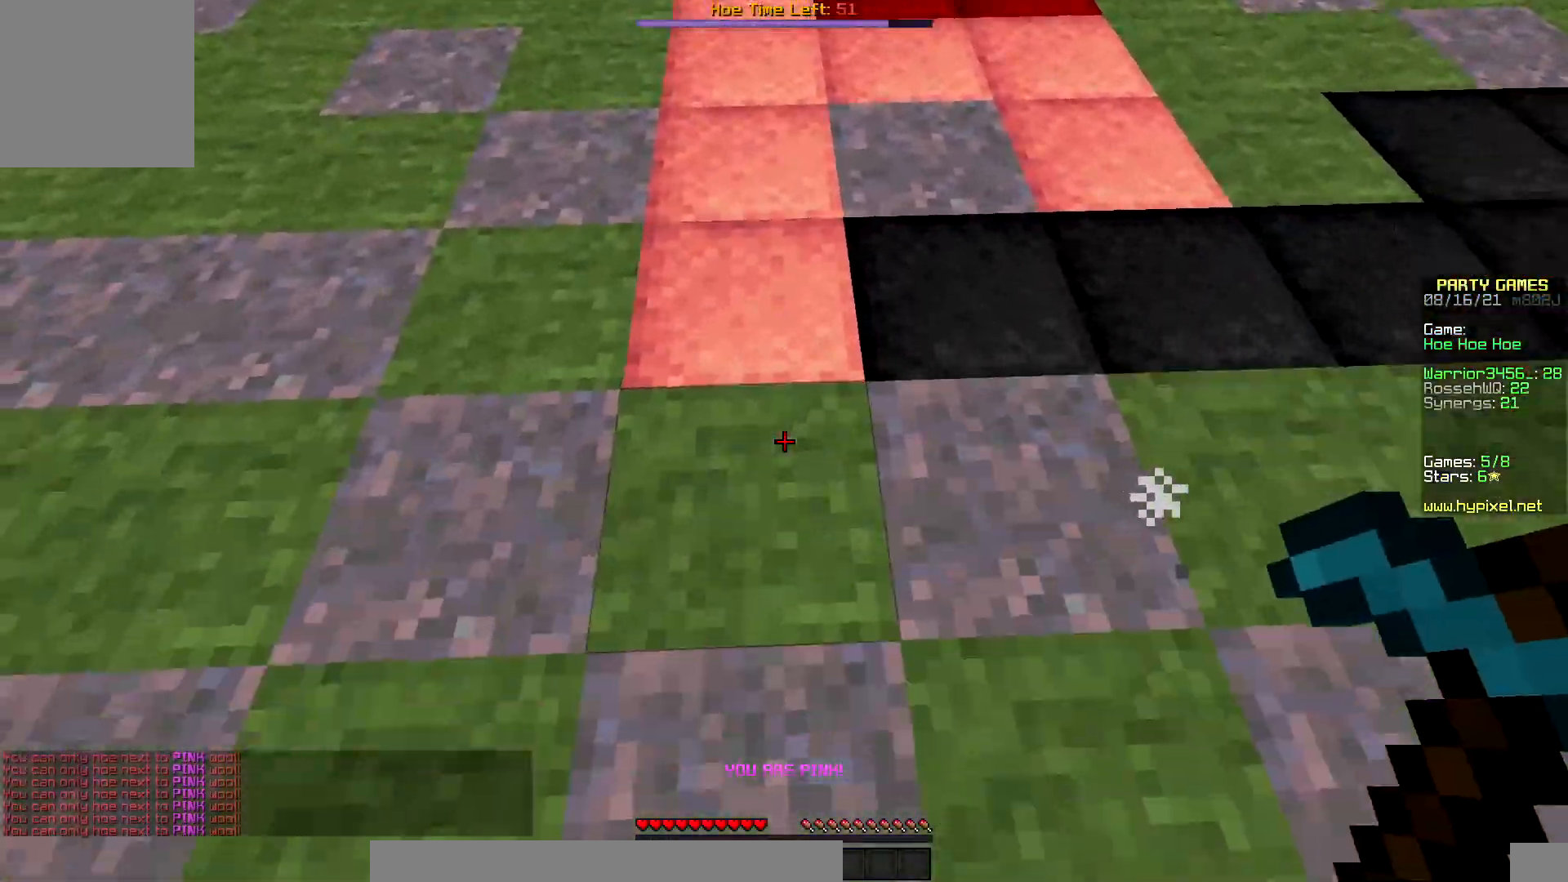
{"keys": ["down", "right"], "mouse": ["right"]}
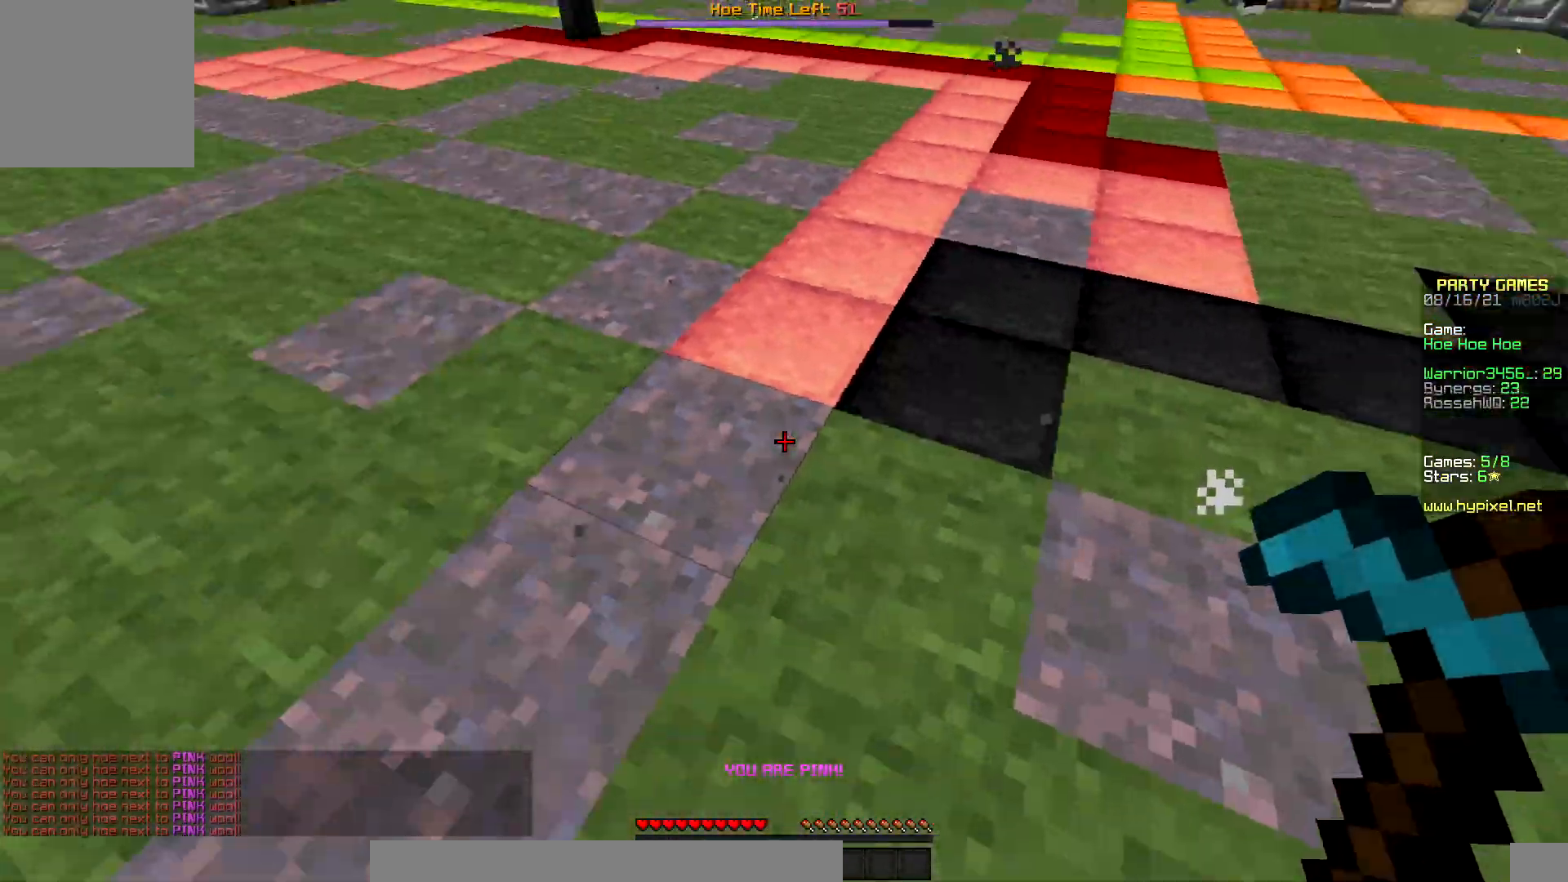
{"keys": ["down", "left"], "mouse": ["right"]}
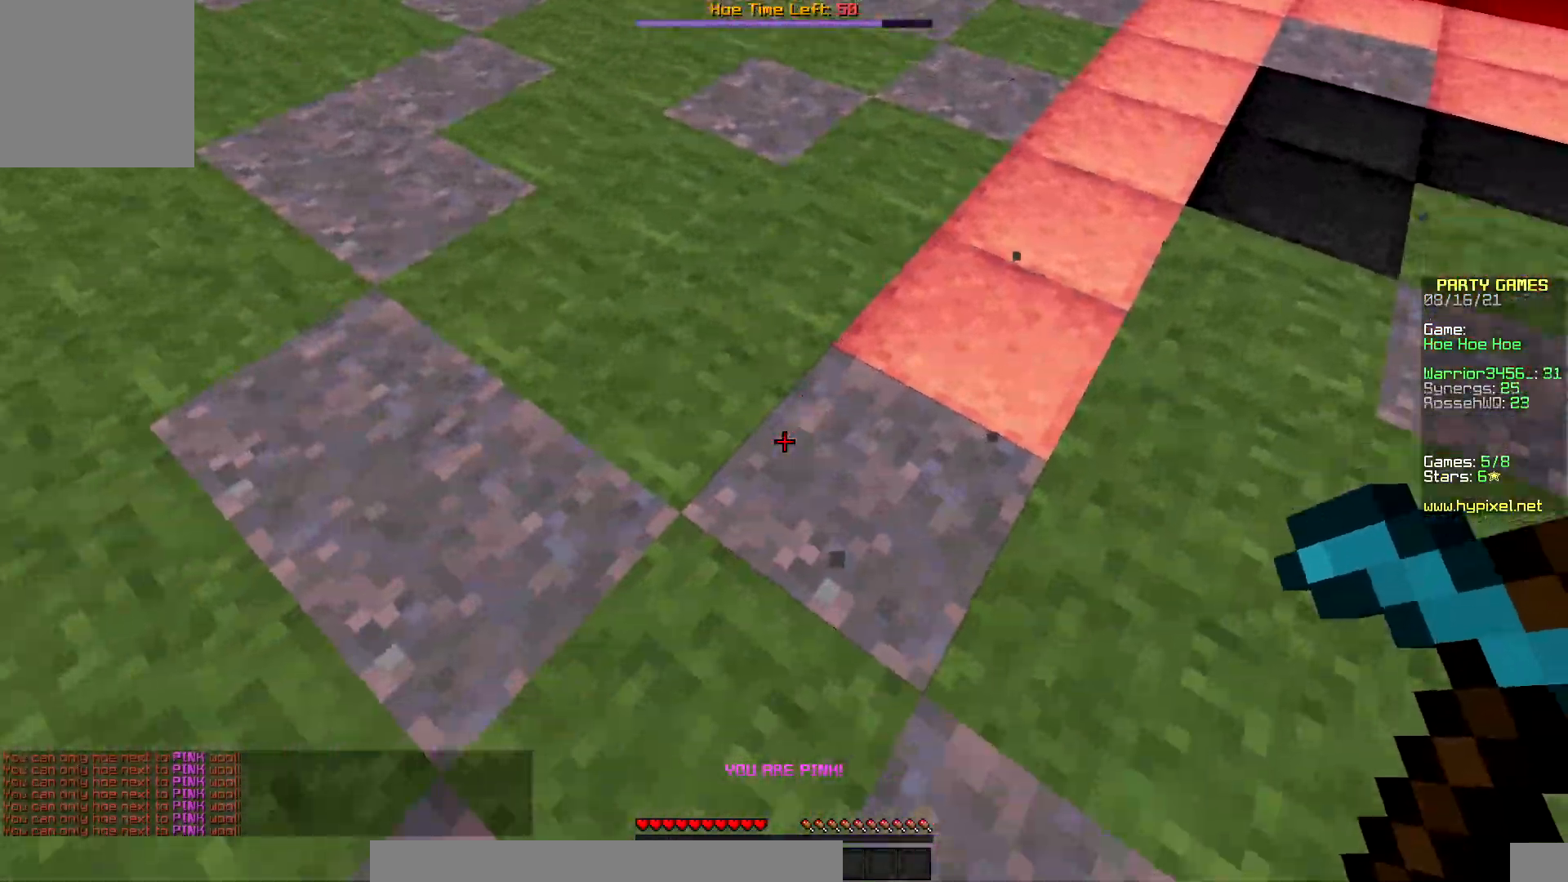
{"keys": ["down"], "mouse": ["right"]}
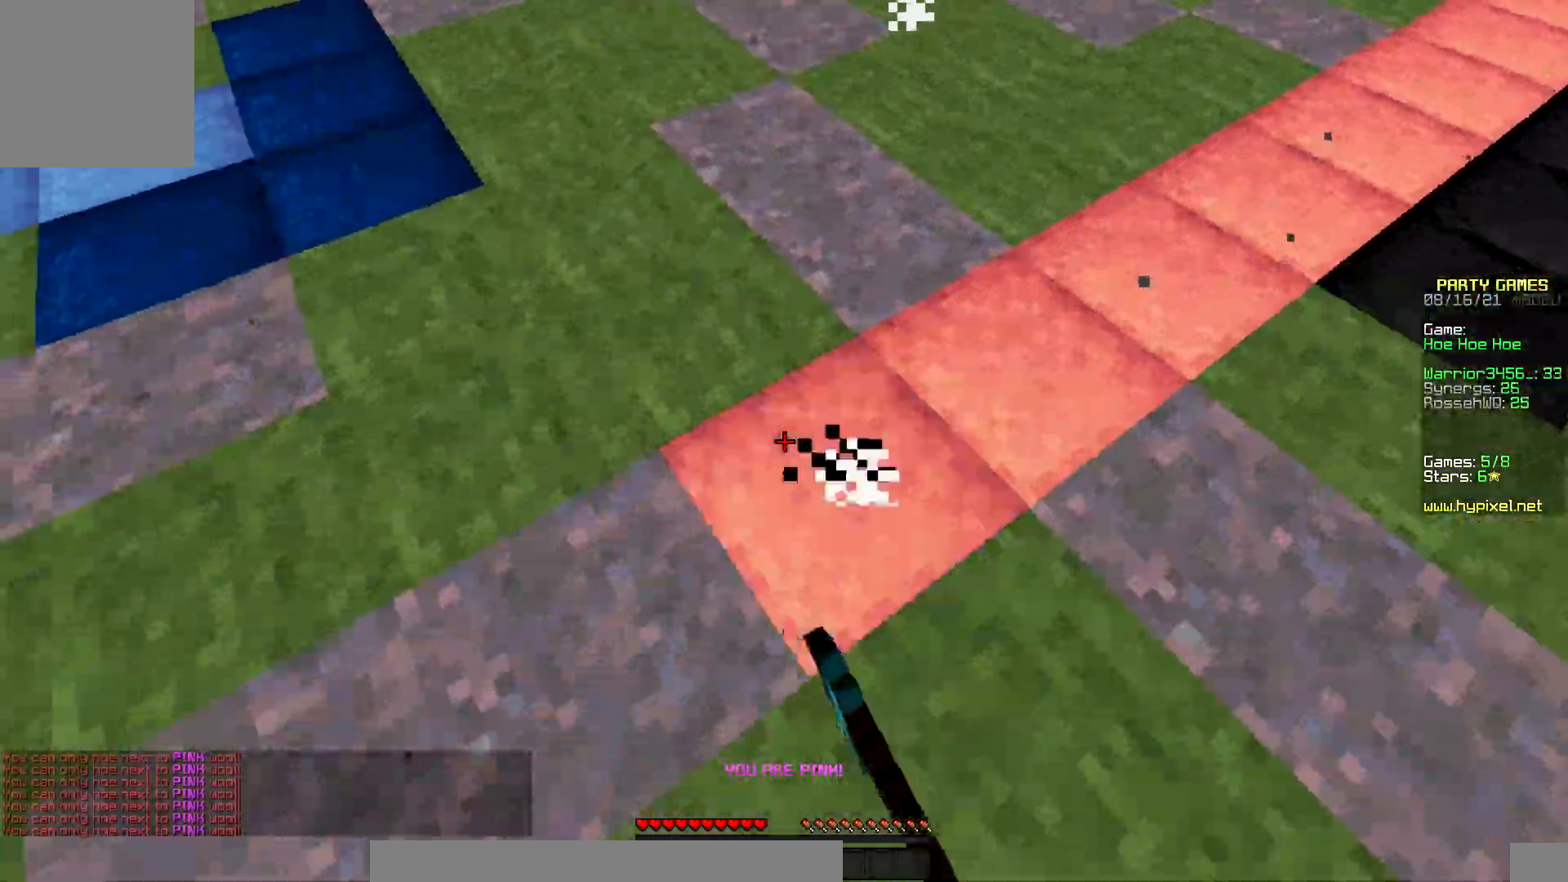
{"keys": ["left", "up"], "mouse": ["right"]}
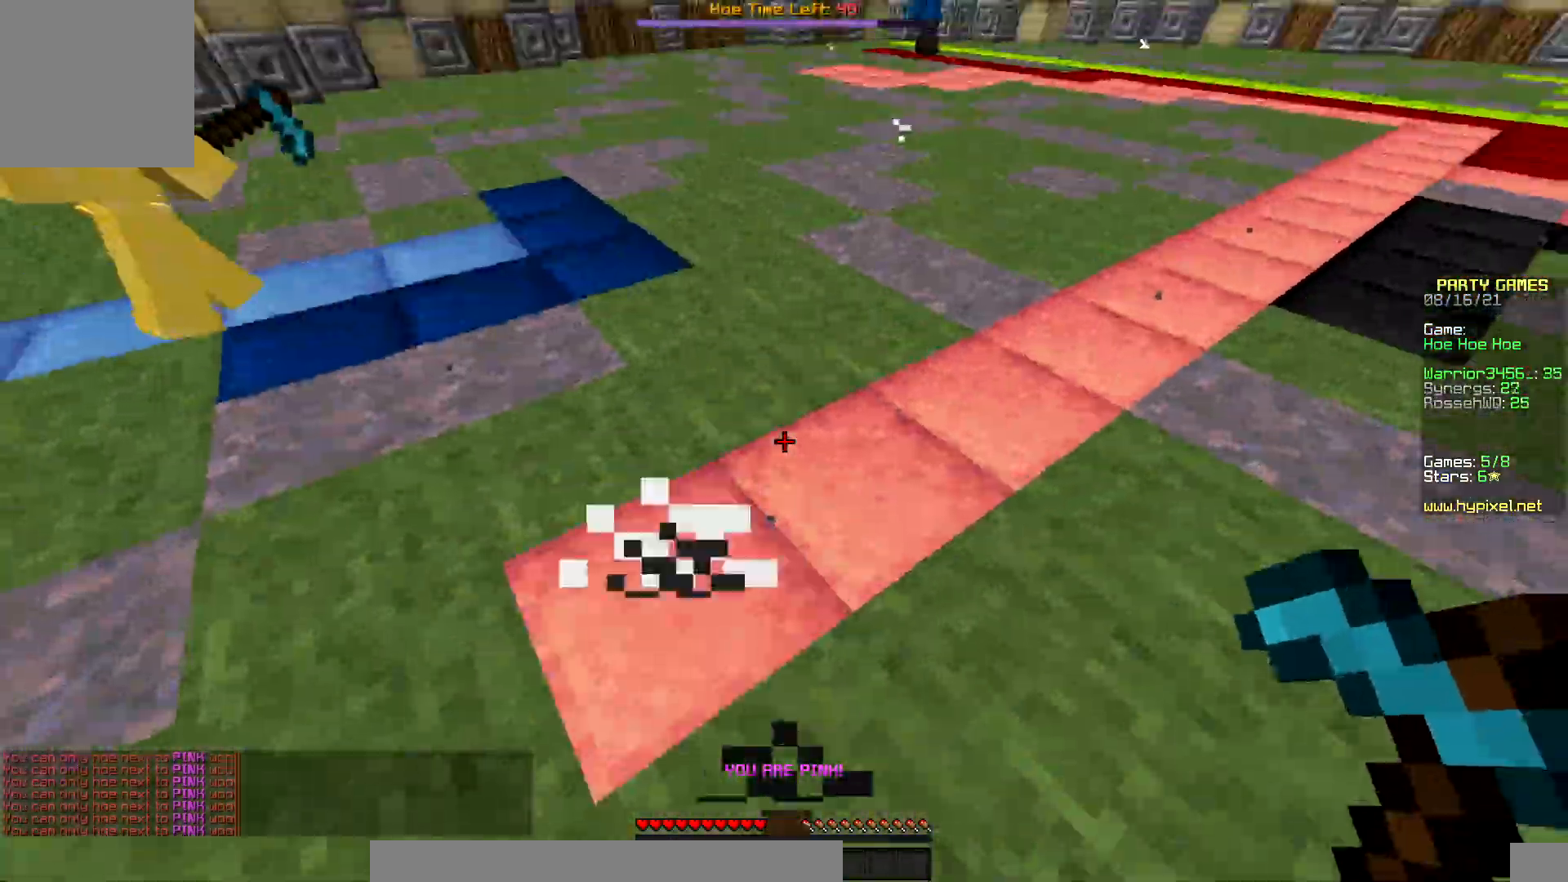
{"keys": ["right"], "mouse": ["right"], "events": [[33, "mouse_right", "up"], [67, "left", "up"], [67, "mouse_right", "down"], [167, "mouse_right", "up"], [200, "mouse_right", "down"], [400, "up", "up"], [417, "right", "down"]]}
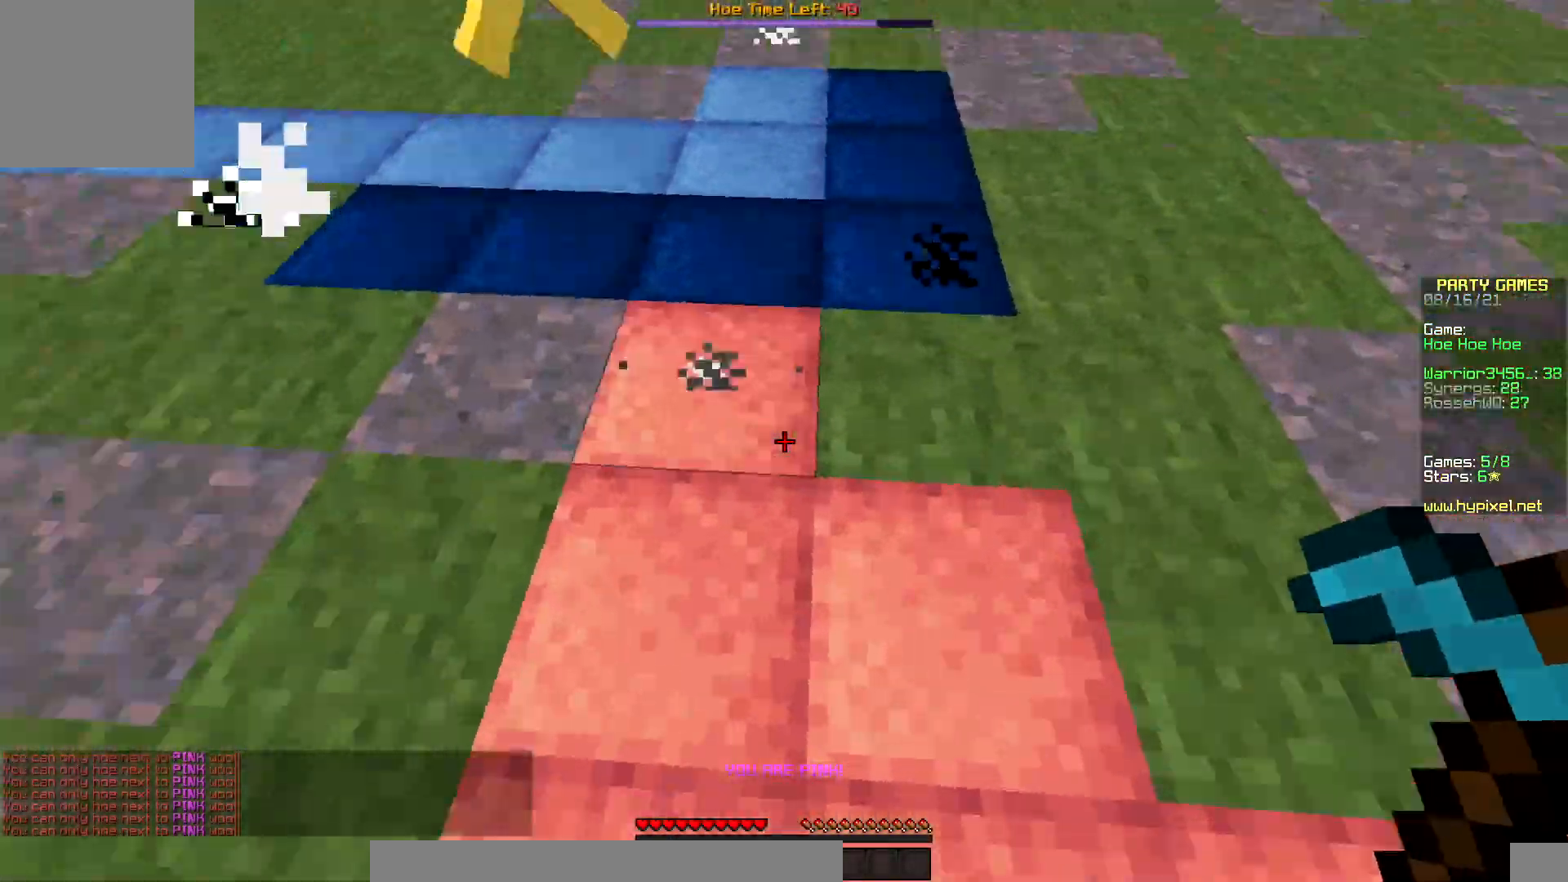
{"keys": ["left"], "mouse": [], "events": [[117, "left", "down"], [133, "right", "up"], [183, "mouse_right", "up"], [200, "mouse_right", "down"], [333, "mouse_right", "up"], [367, "mouse_right", "down"], [483, "mouse_right", "up"]]}
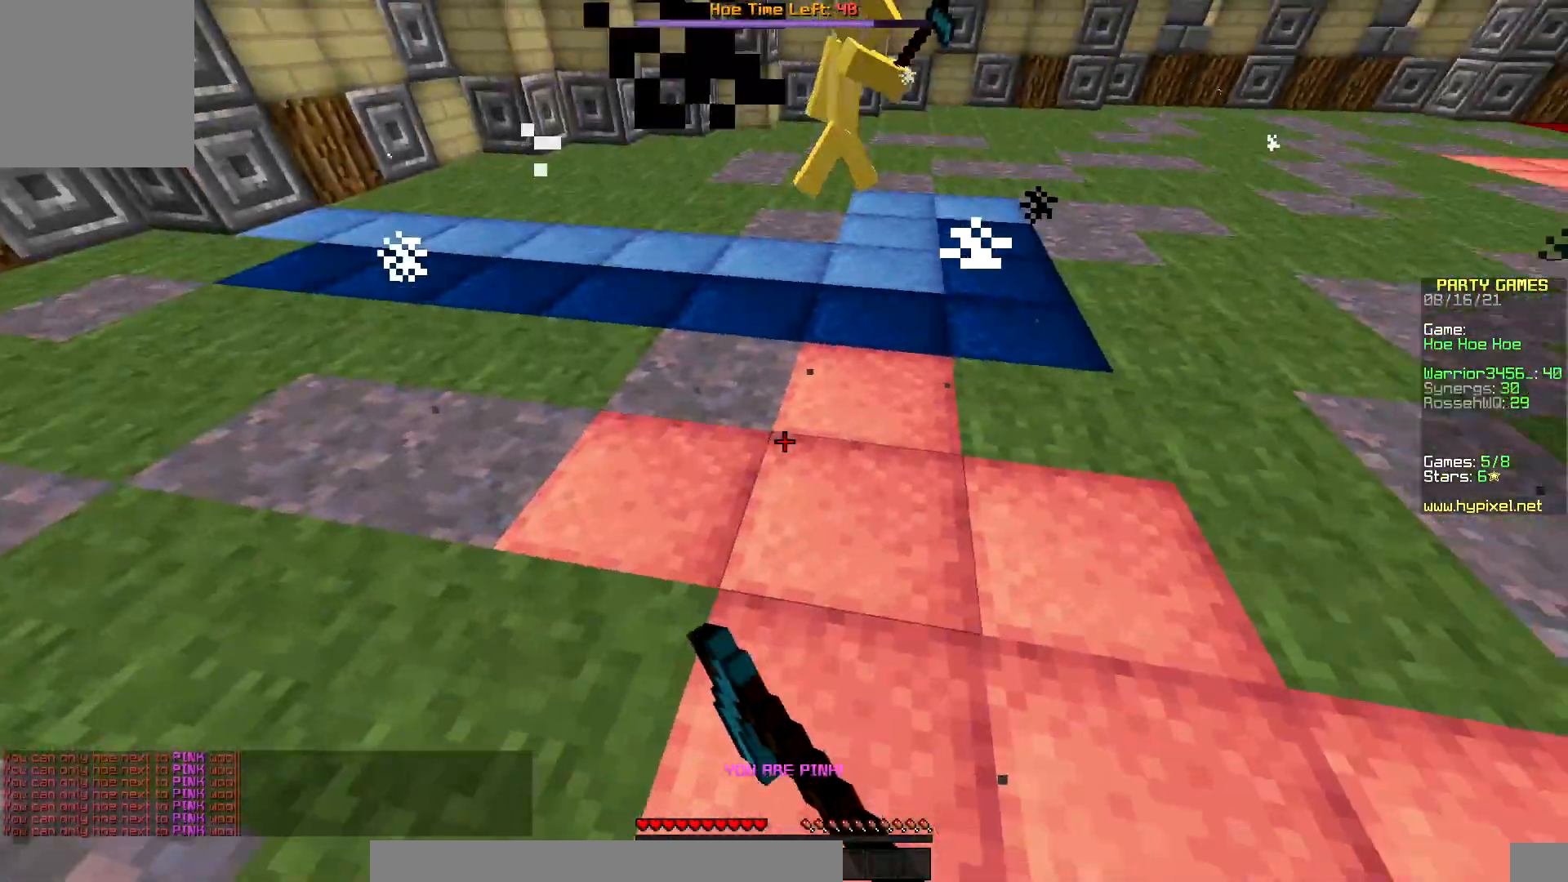
{"keys": ["left"], "mouse": [], "events": [[17, "mouse_right", "down"], [167, "mouse_right", "up"], [200, "mouse_right", "down"], [483, "mouse_right", "up"]]}
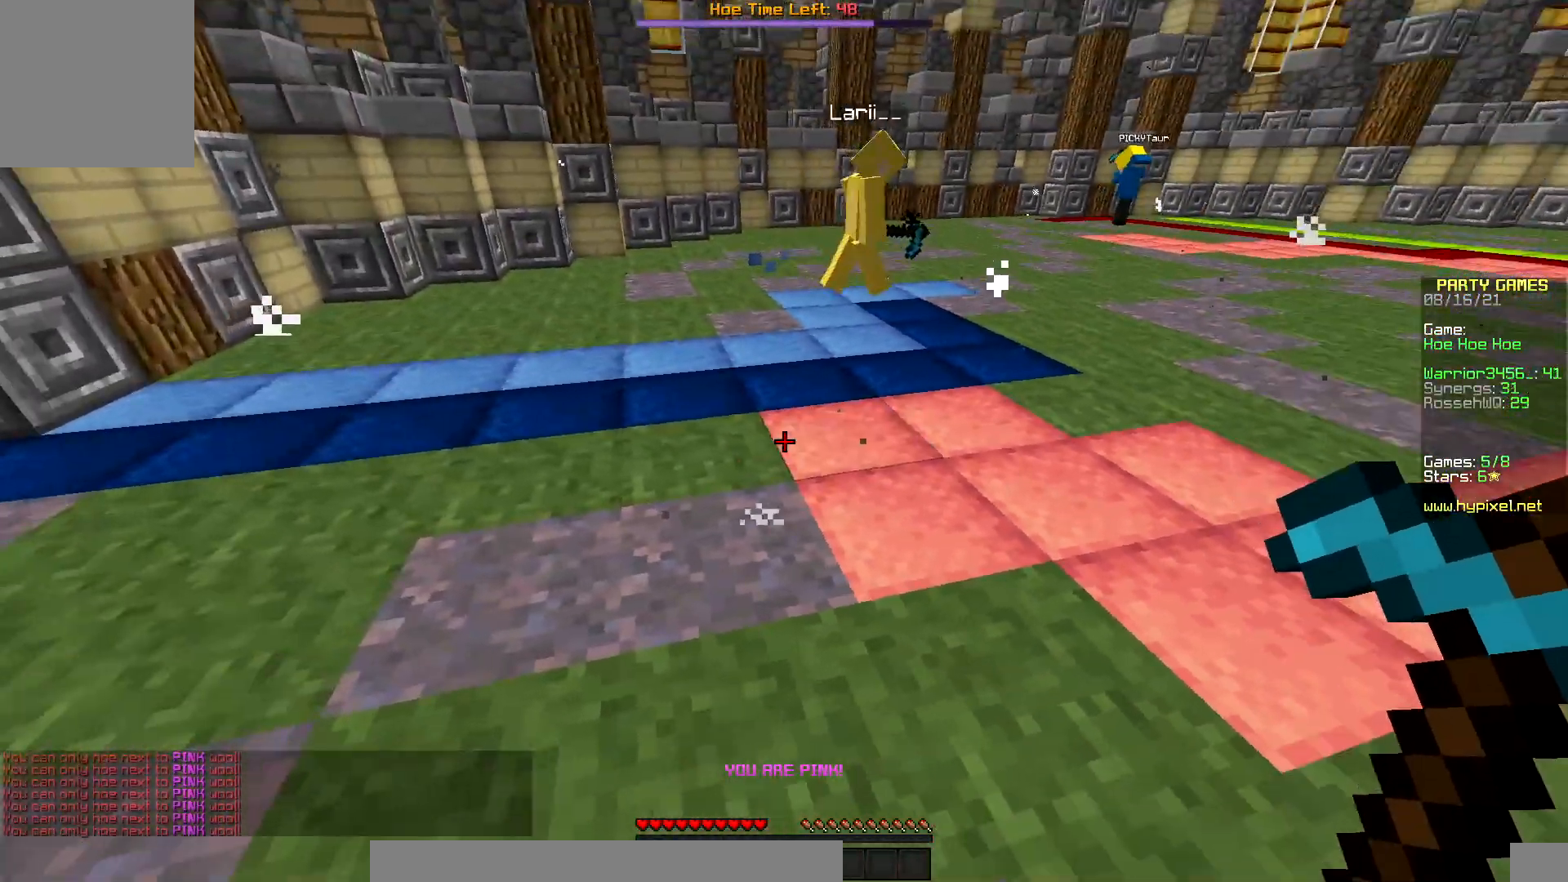
{"keys": ["left"], "mouse": ["right"], "events": [[17, "mouse_right", "down"], [167, "mouse_right", "up"], [183, "mouse_right", "down"], [350, "mouse_right", "up"], [367, "mouse_right", "down"]]}
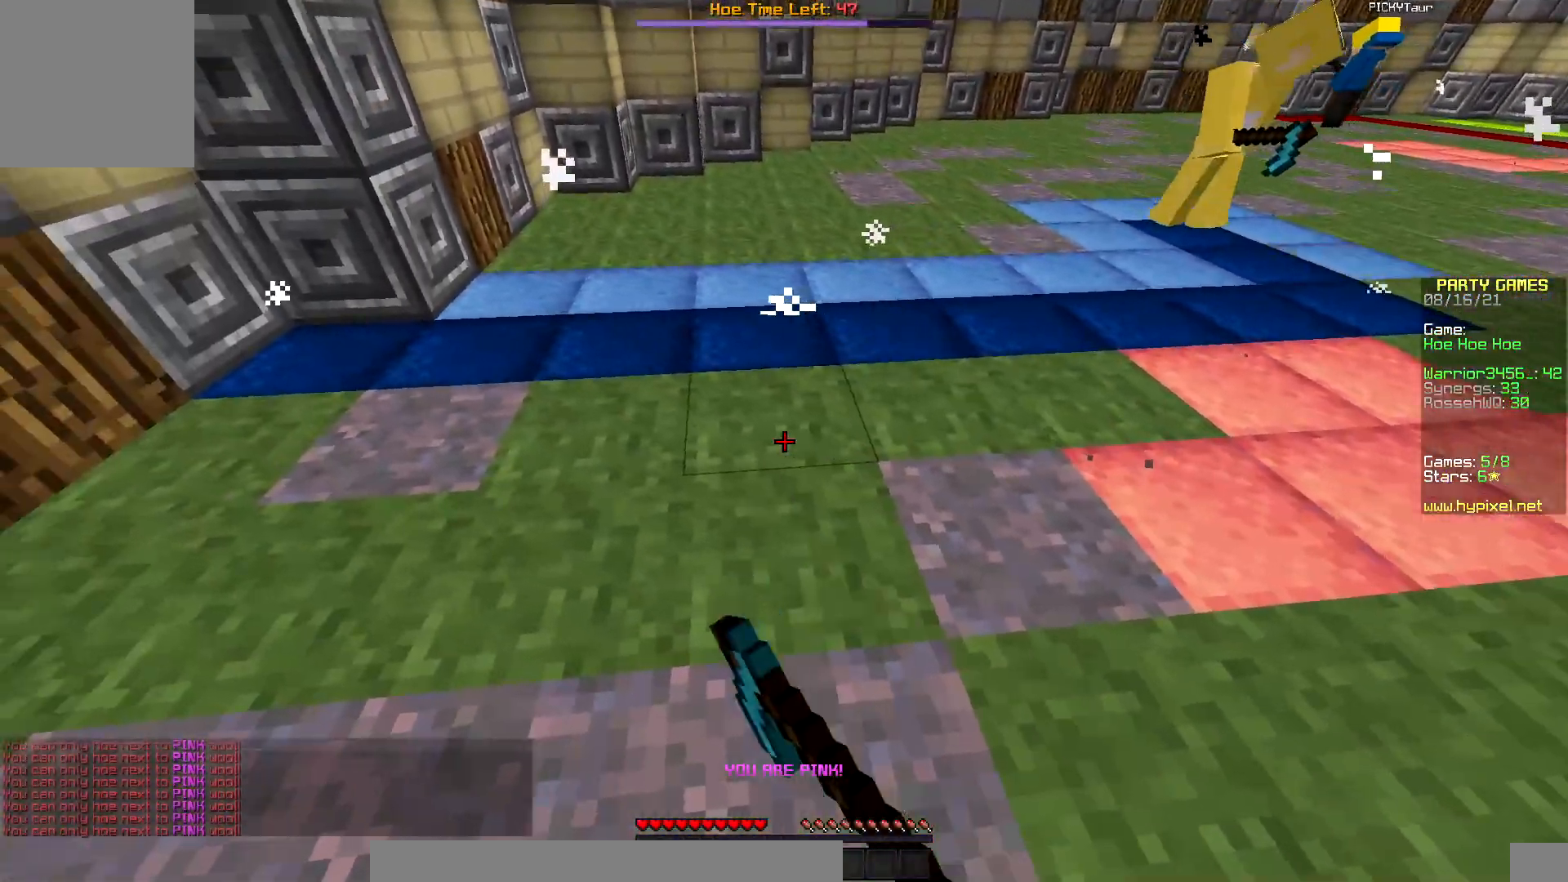
{"keys": ["left", "right"], "mouse": ["right"], "events": [[467, "right", "down"]]}
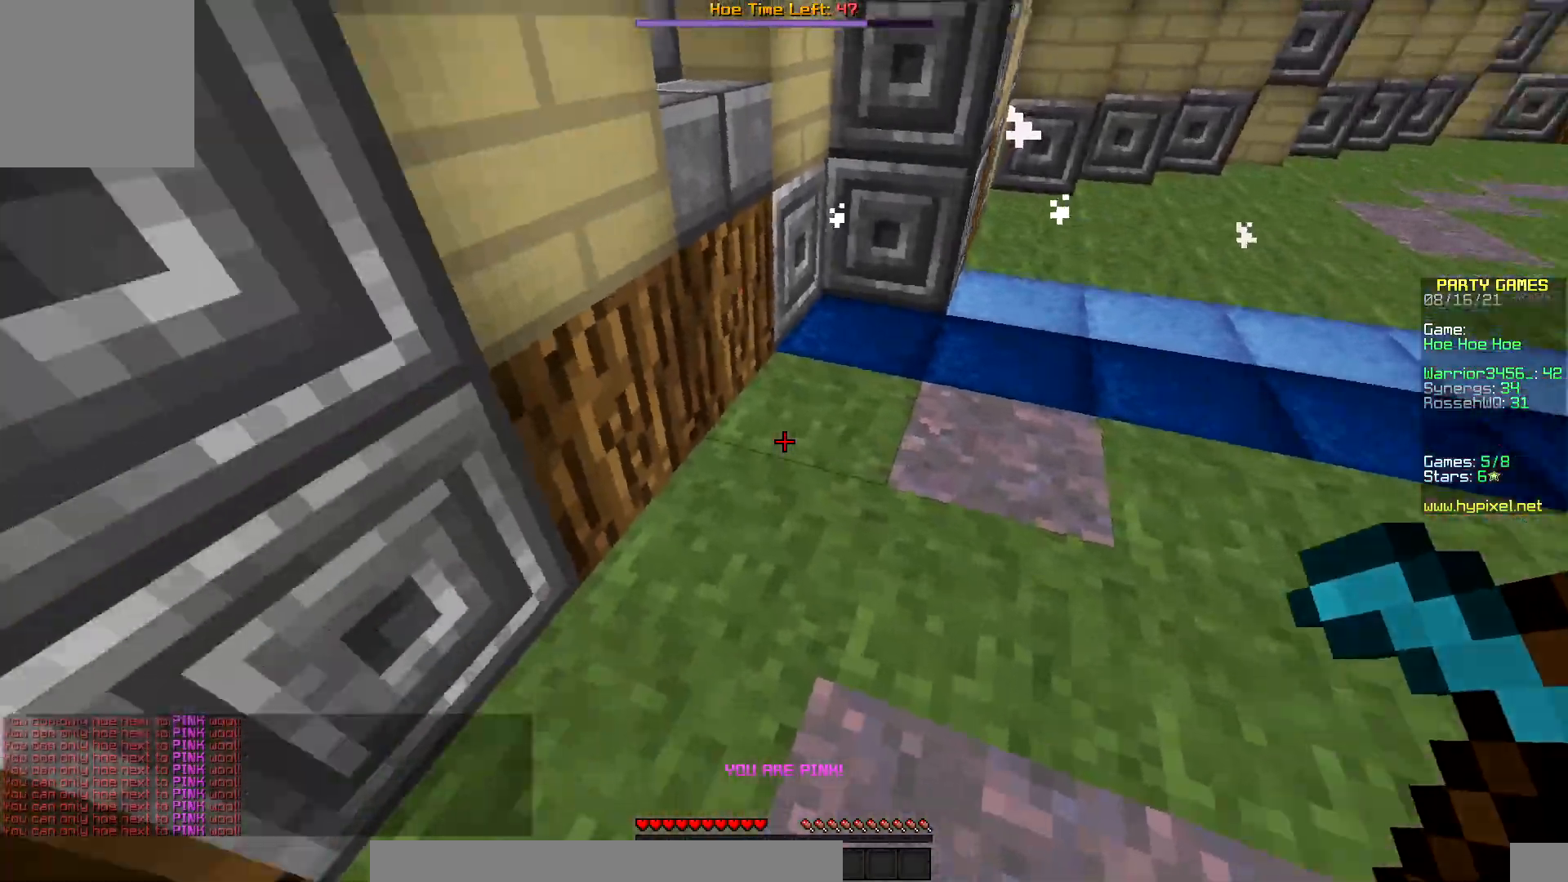
{"keys": ["right"], "mouse": ["right"], "events": [[83, "left", "up"], [117, "up", "down"], [350, "up", "up"]]}
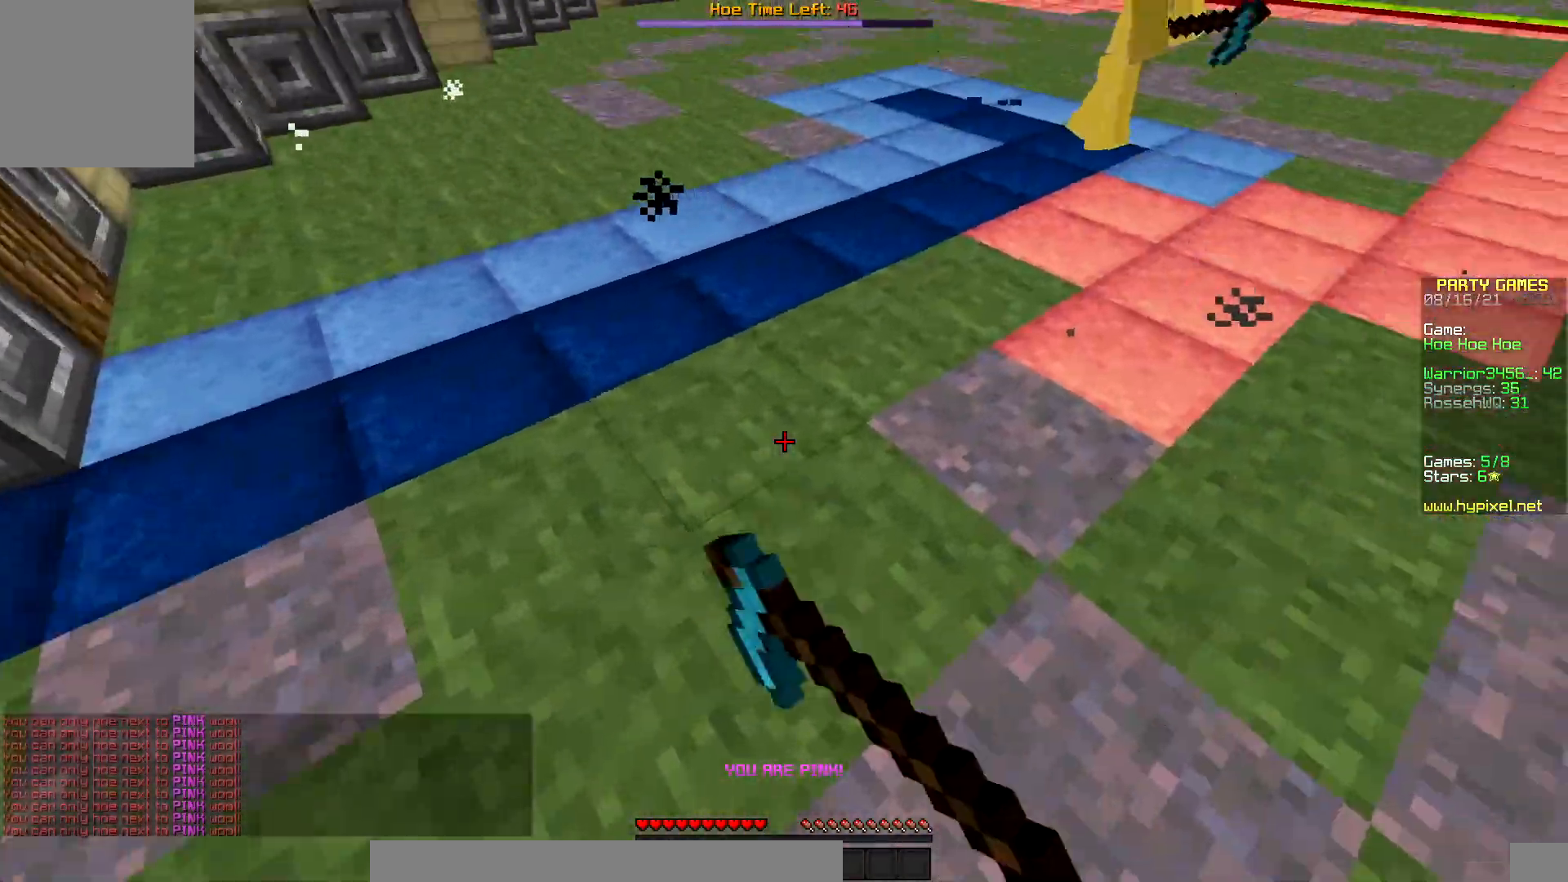
{"keys": ["left"], "mouse": ["right"]}
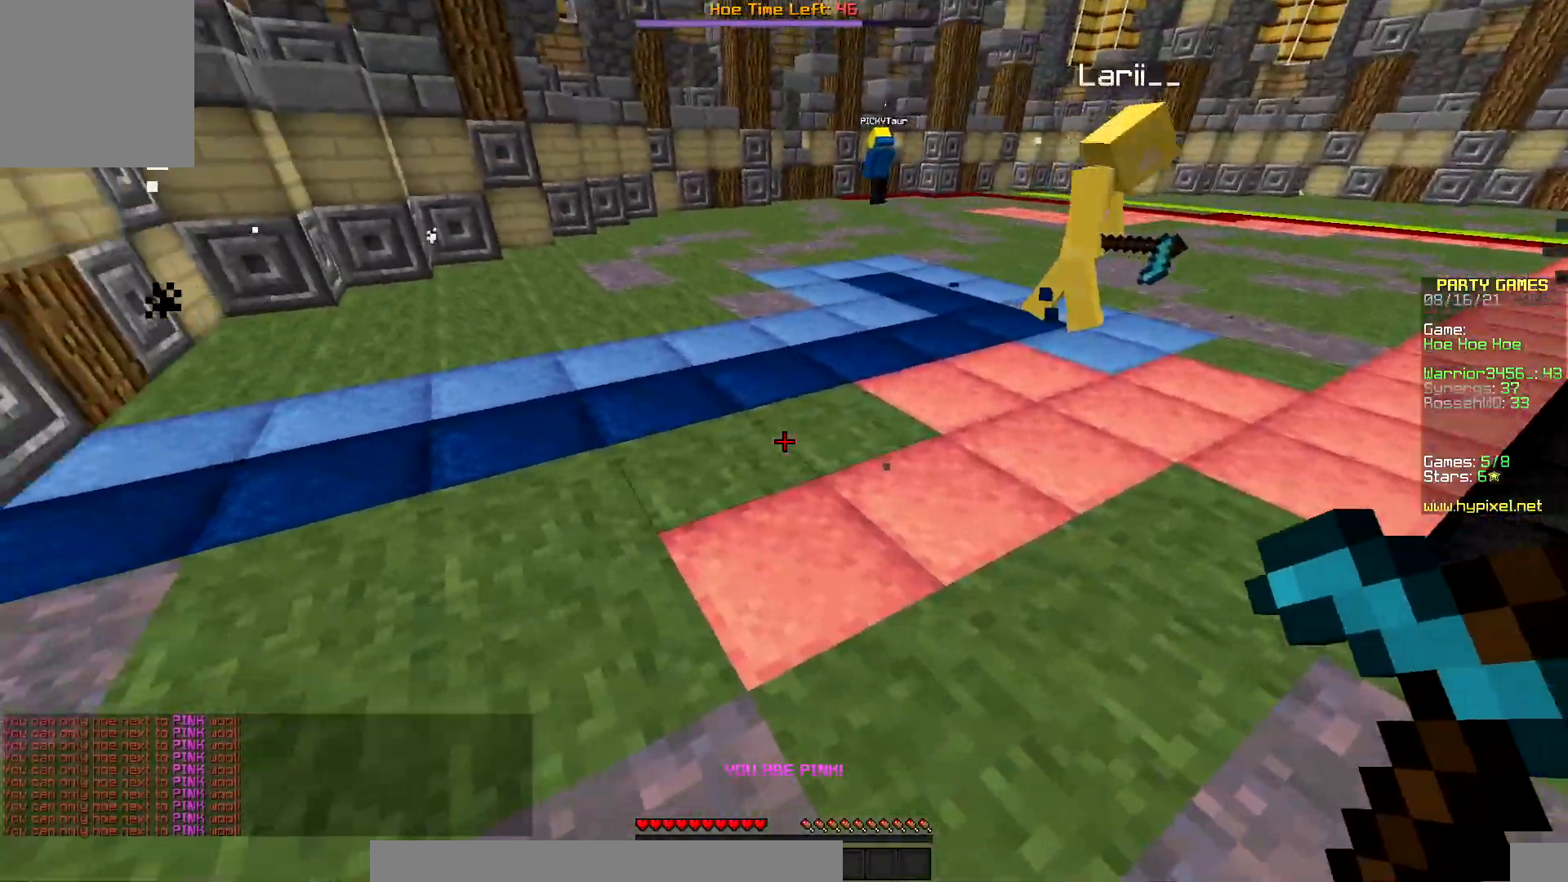
{"keys": ["left"], "mouse": ["right"], "events": []}
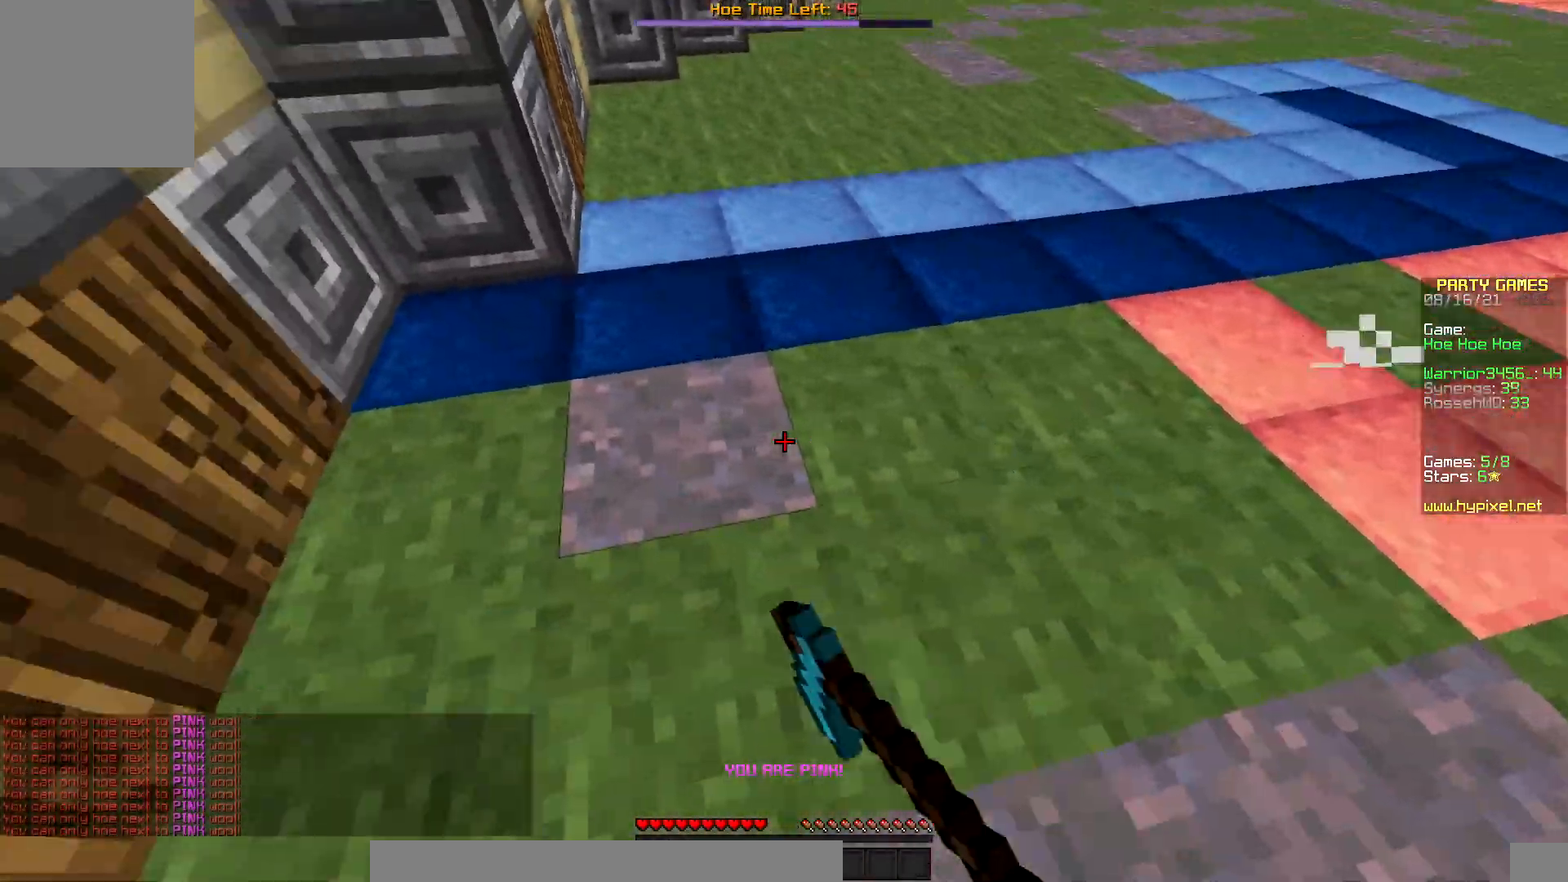
{"keys": ["right"], "mouse": ["right"], "events": [[117, "mouse_right", "up"], [150, "mouse_right", "down"], [350, "right", "down"], [417, "left", "up"]]}
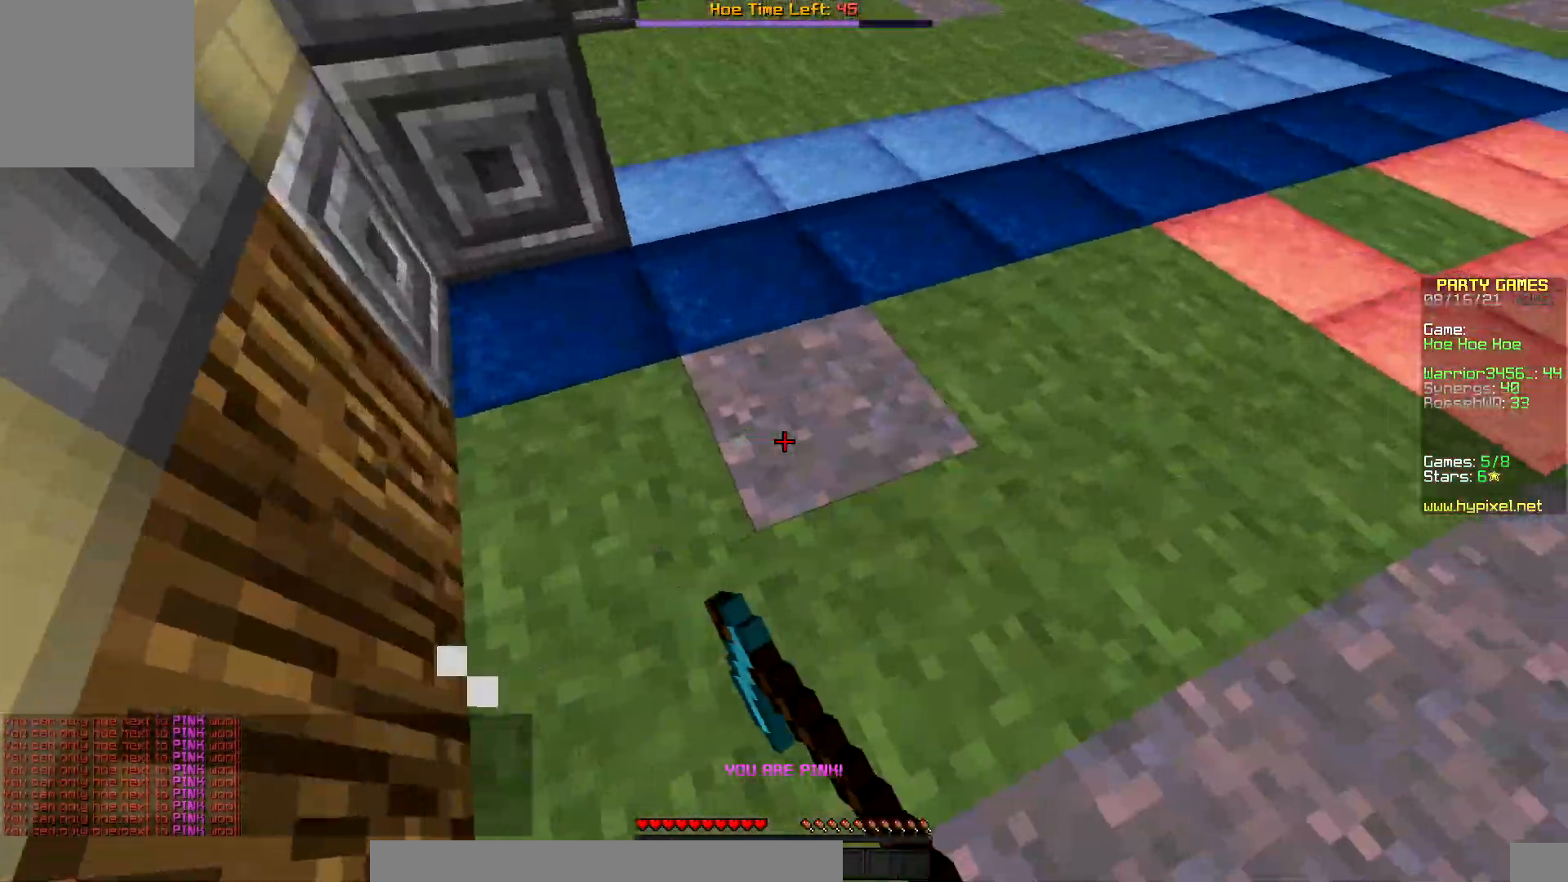
{"keys": ["right", "up"], "mouse": ["right"], "events": [[300, "up", "down"]]}
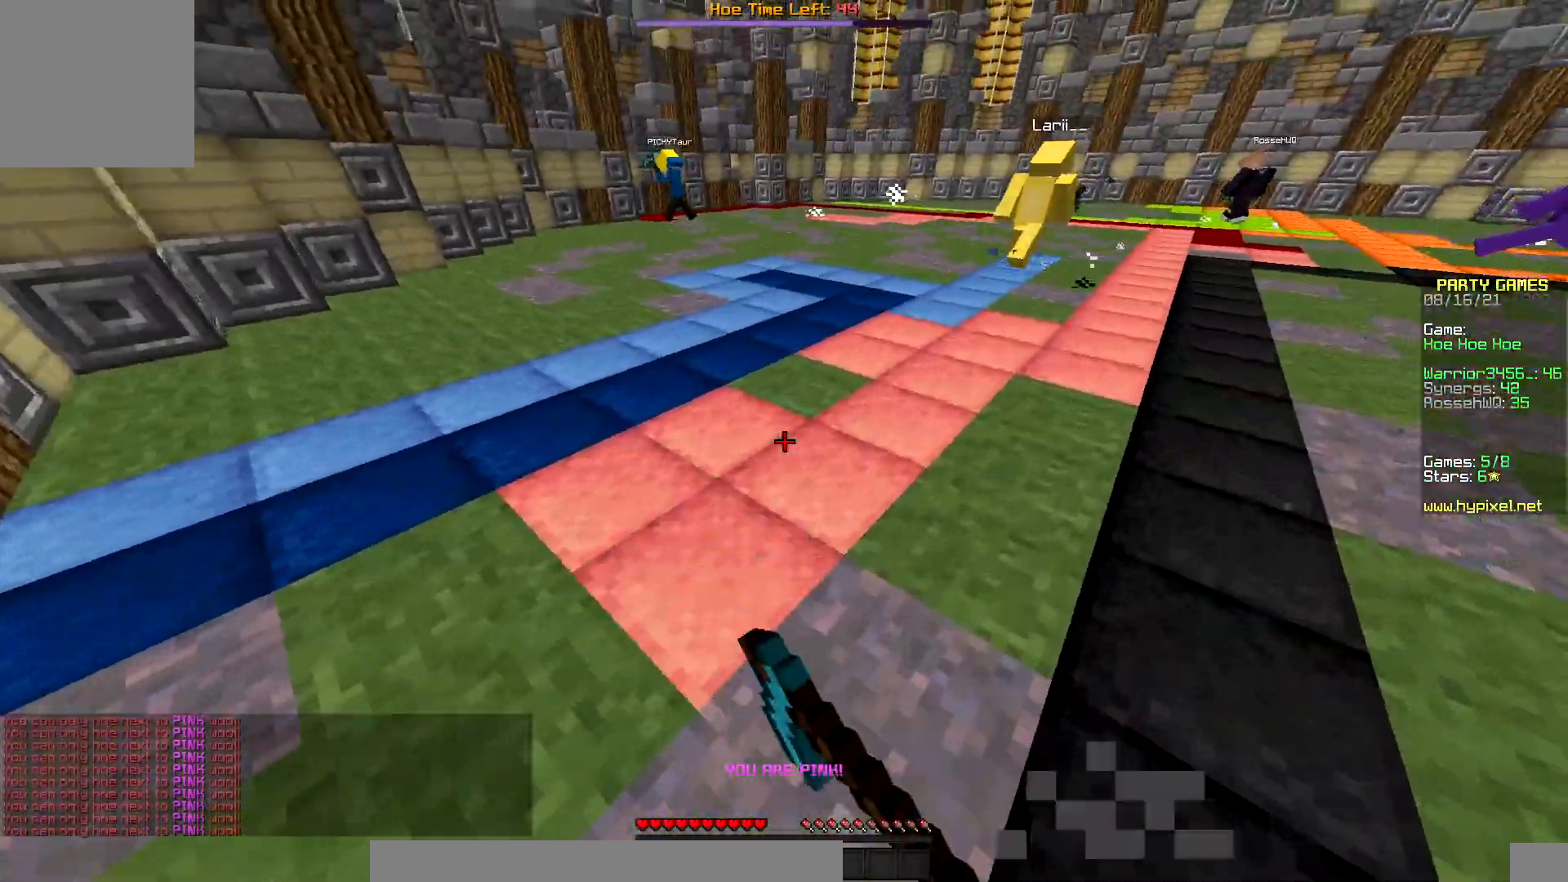
{"keys": ["down", "left"], "mouse": ["right"], "events": [[133, "mouse_right", "up"], [167, "mouse_right", "down"], [250, "left", "down"], [283, "right", "up"], [300, "mouse_right", "up"], [317, "mouse_right", "down"], [333, "up", "up"], [467, "down", "down"]]}
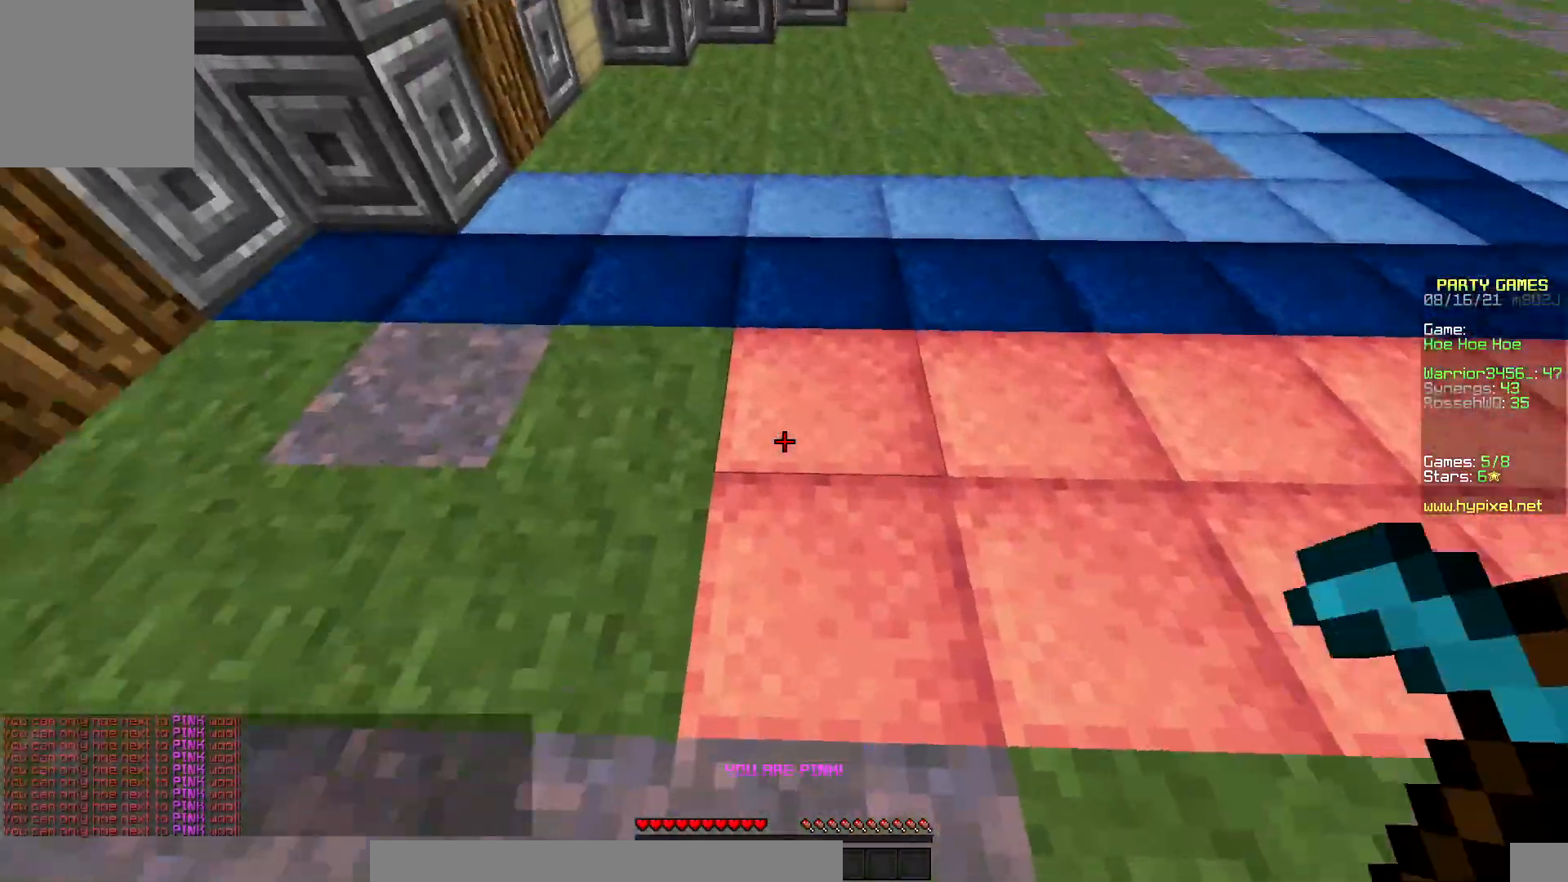
{"keys": ["left"], "mouse": ["right"], "events": [[83, "down", "up"], [450, "mouse_right", "up"], [483, "mouse_right", "down"]]}
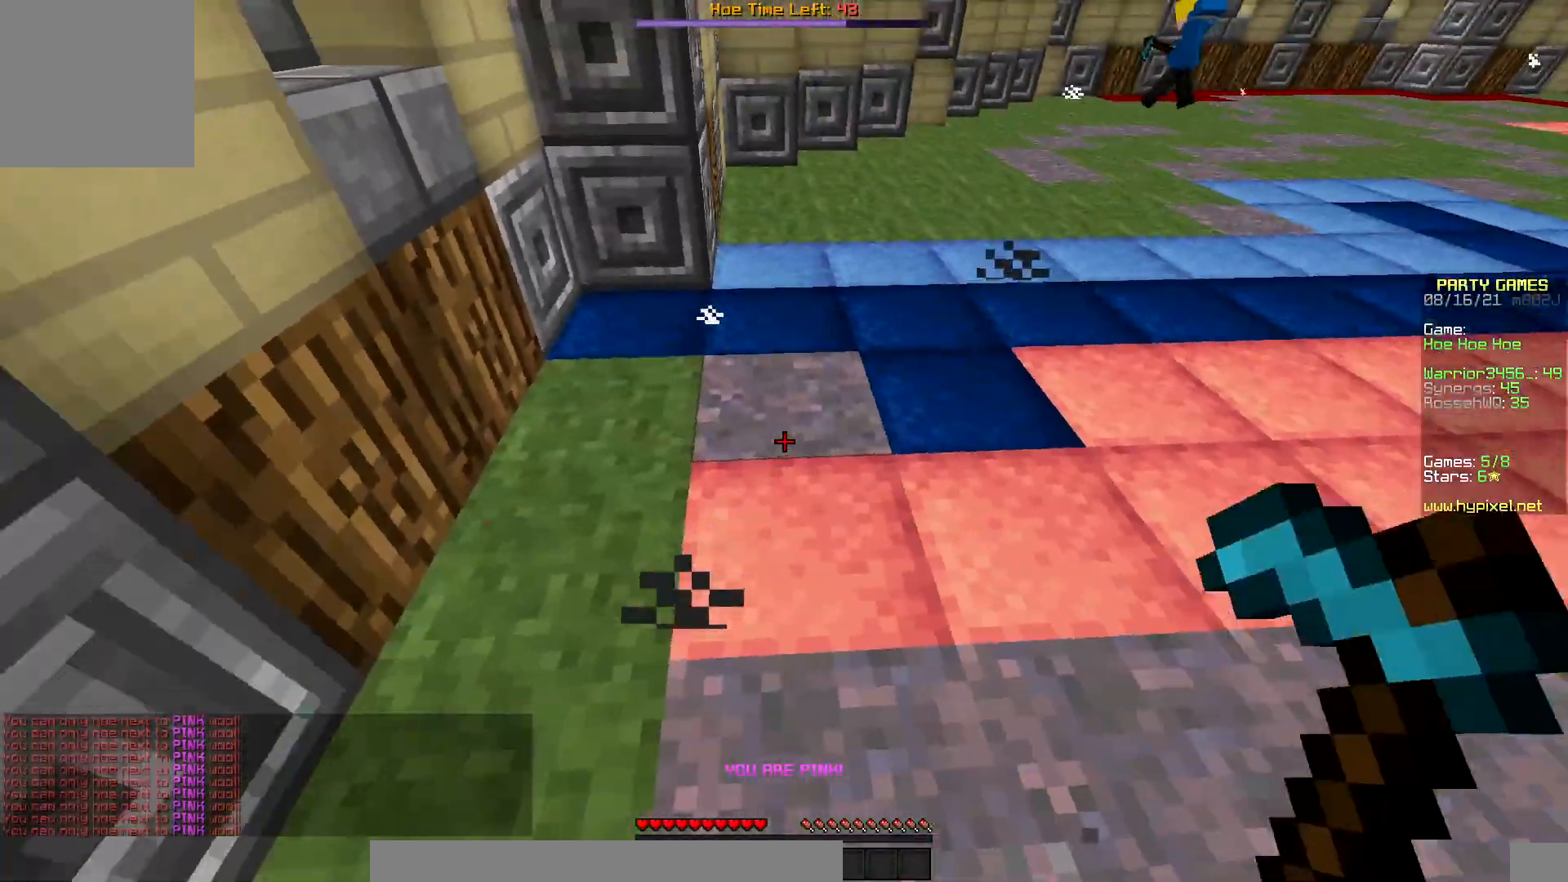
{"keys": ["right", "up"], "mouse": ["right"], "events": [[267, "right", "down"], [300, "up", "down"], [333, "left", "up"]]}
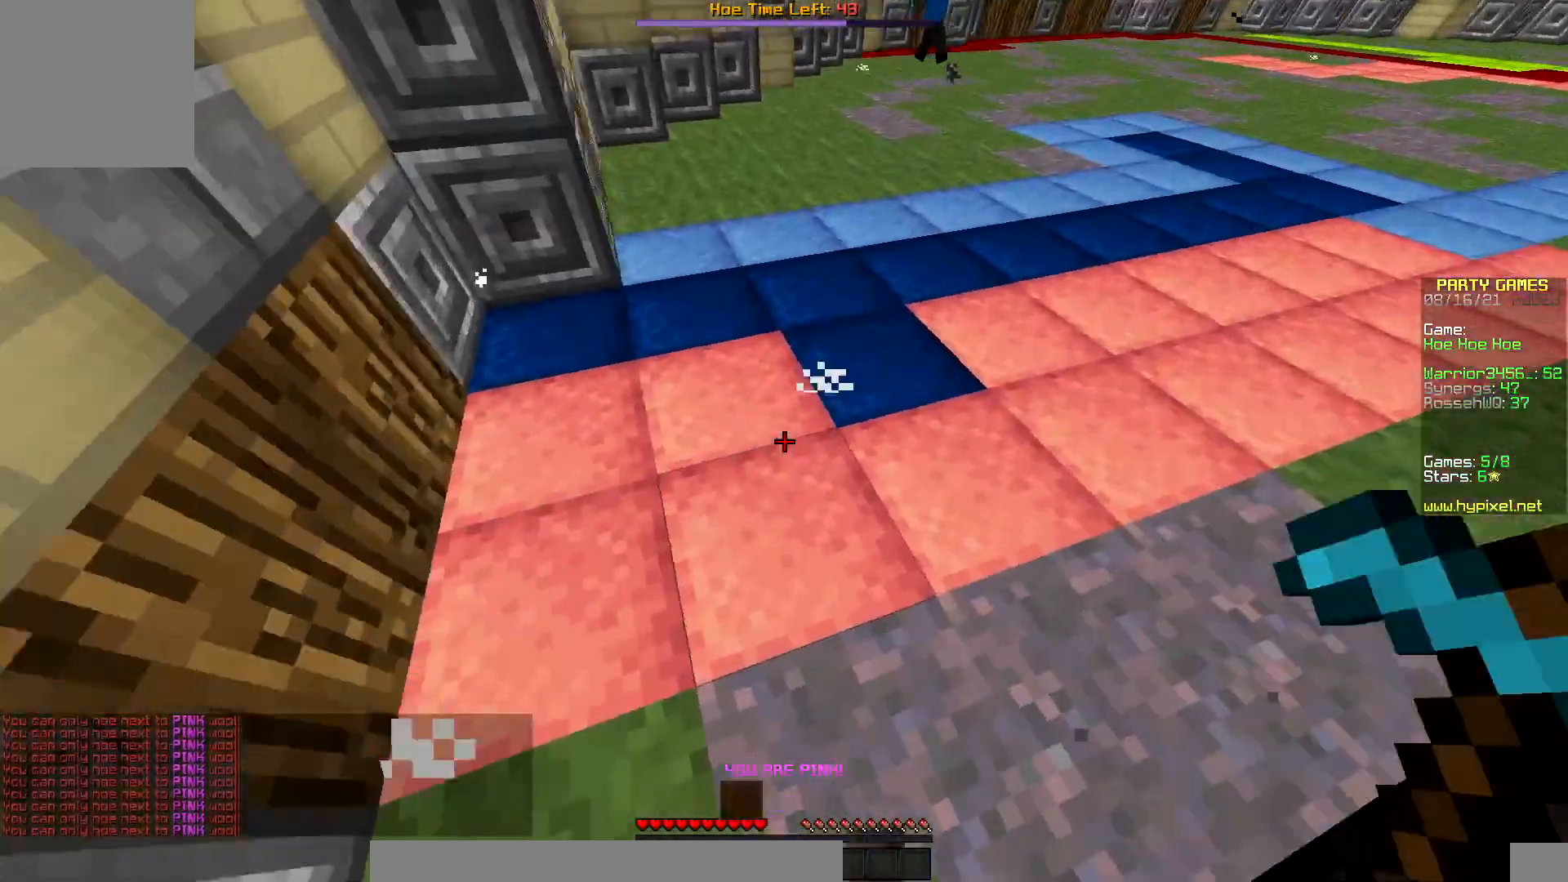
{"keys": ["up"], "mouse": [], "events": [[317, "right", "up"], [500, "mouse_right", "up"]]}
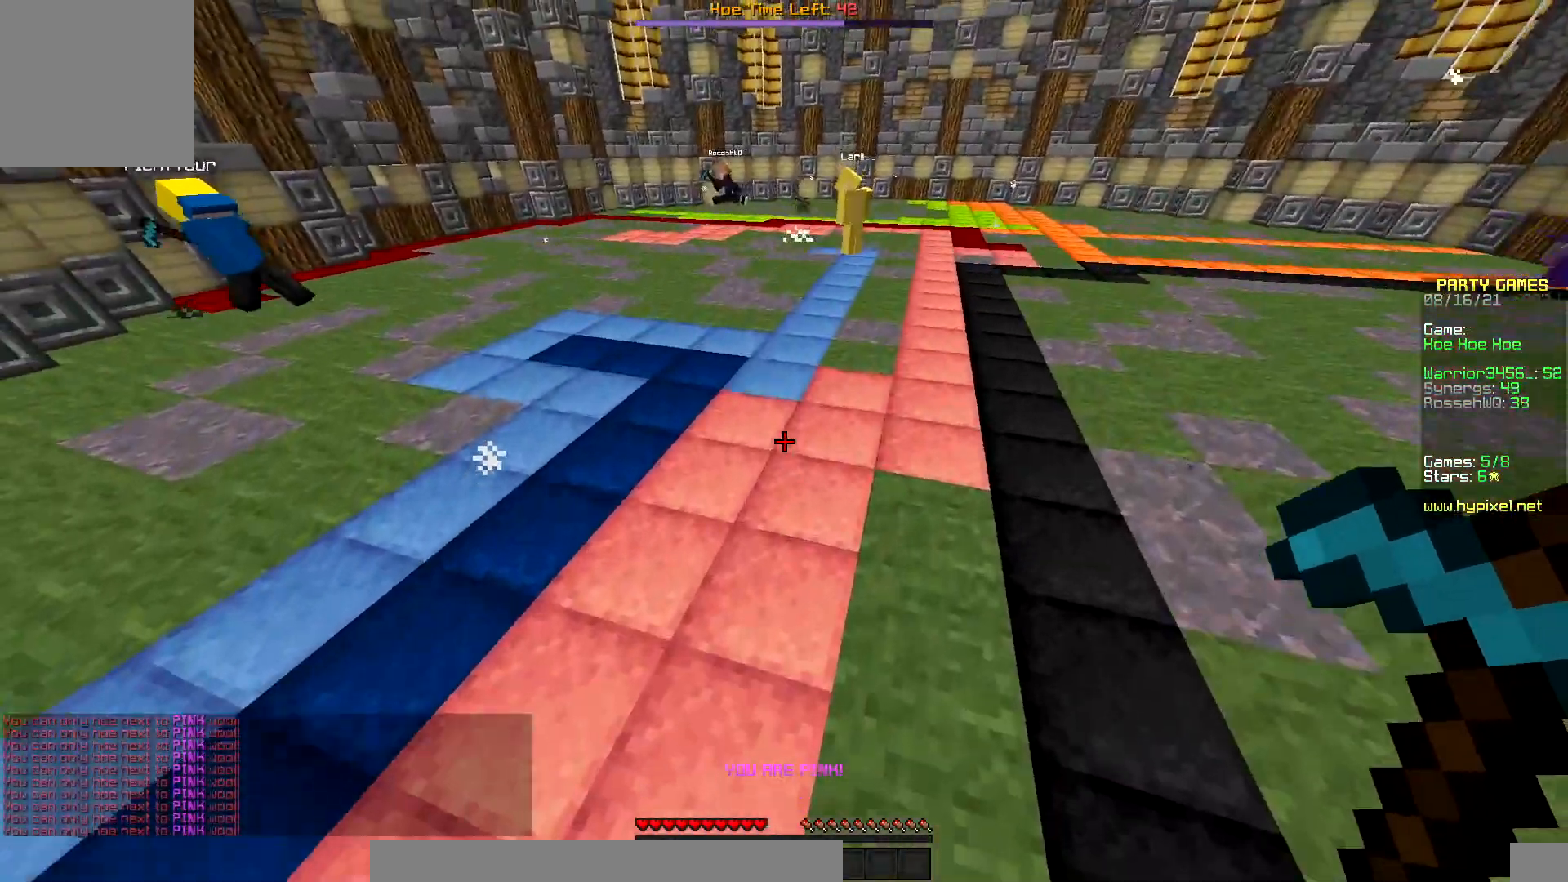
{"keys": ["up"], "mouse": ["right"], "events": [[33, "mouse_right", "down"]]}